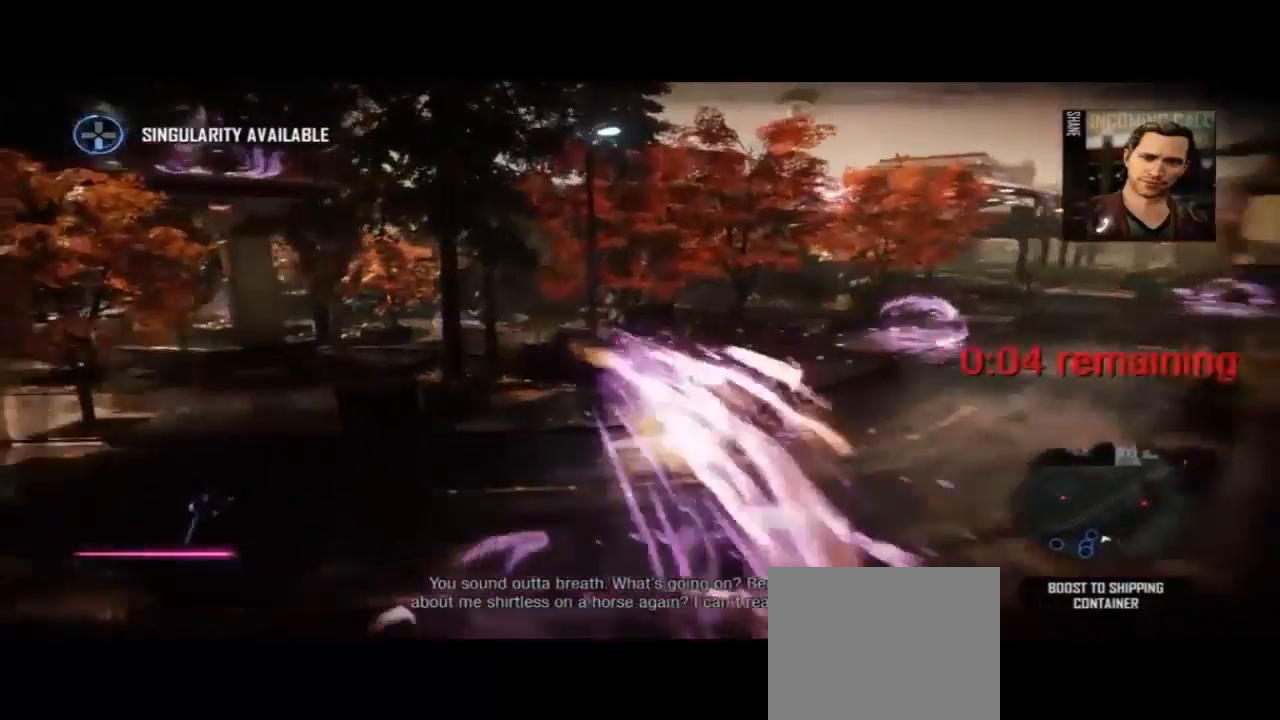
Gameplay with a controller (PlayStation layout); each line is a JSON object with the inputs held at the frame after it. "events" lists button and stick changes between this image and that frame as [ms after this image, input, new state], when the widget could be followed in between. Not read: DPAD_LEFT DPAD_RIGHT DPAD_UP L2 R2 SELECT START TOUCHPAD.
{"buttons": ["CIRCLE"], "left_stick": "up-right", "right_stick": "center"}
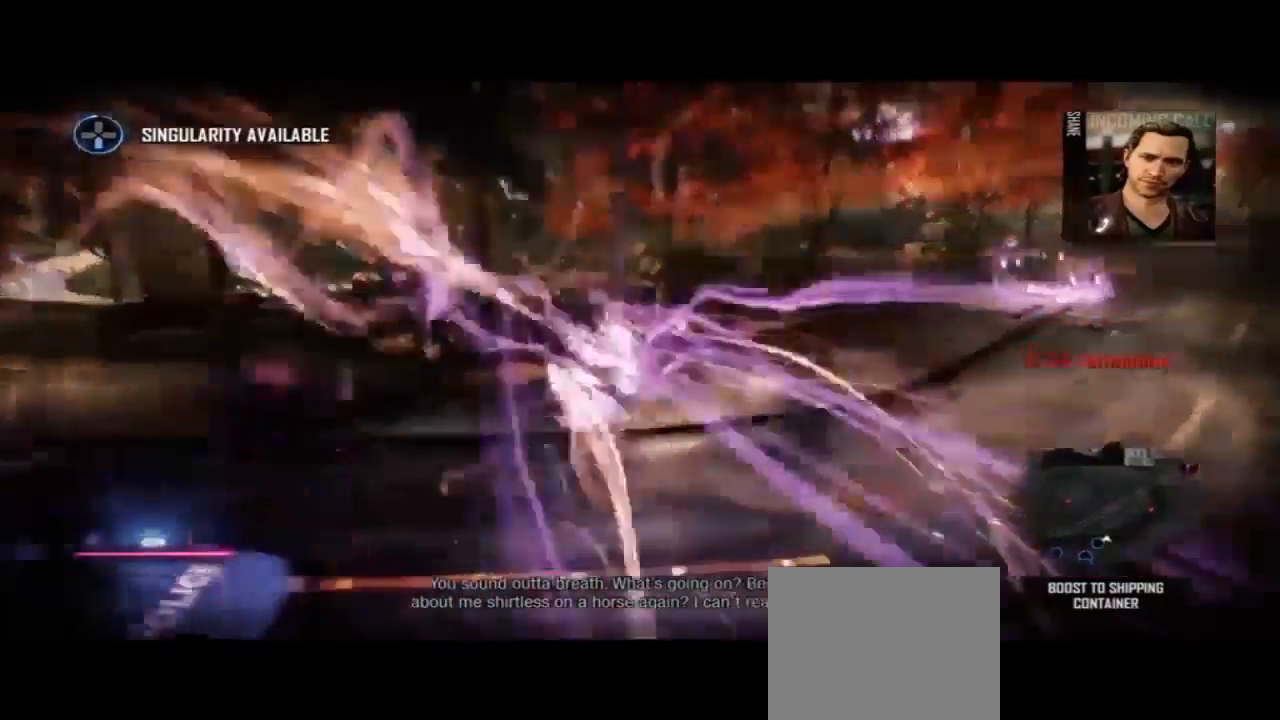
{"buttons": ["CIRCLE"], "left_stick": "up-right", "right_stick": "center", "events": []}
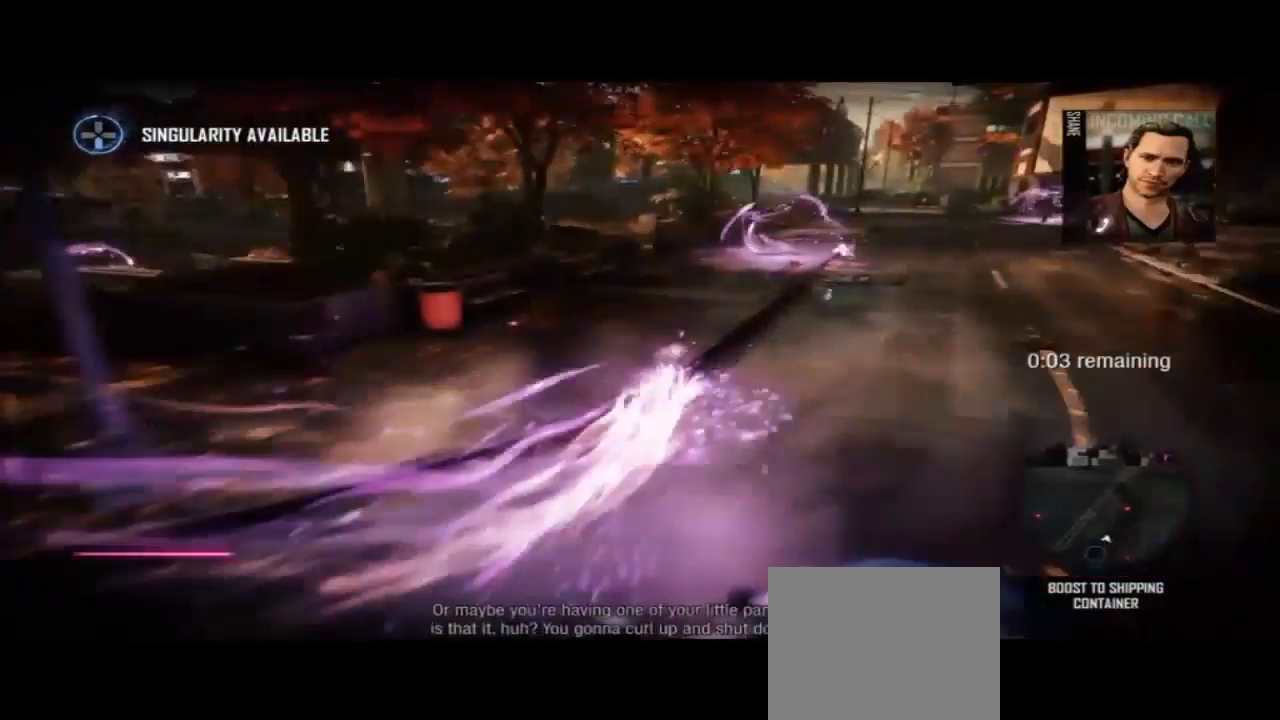
{"buttons": ["CIRCLE"], "left_stick": "up-right", "right_stick": "center", "events": []}
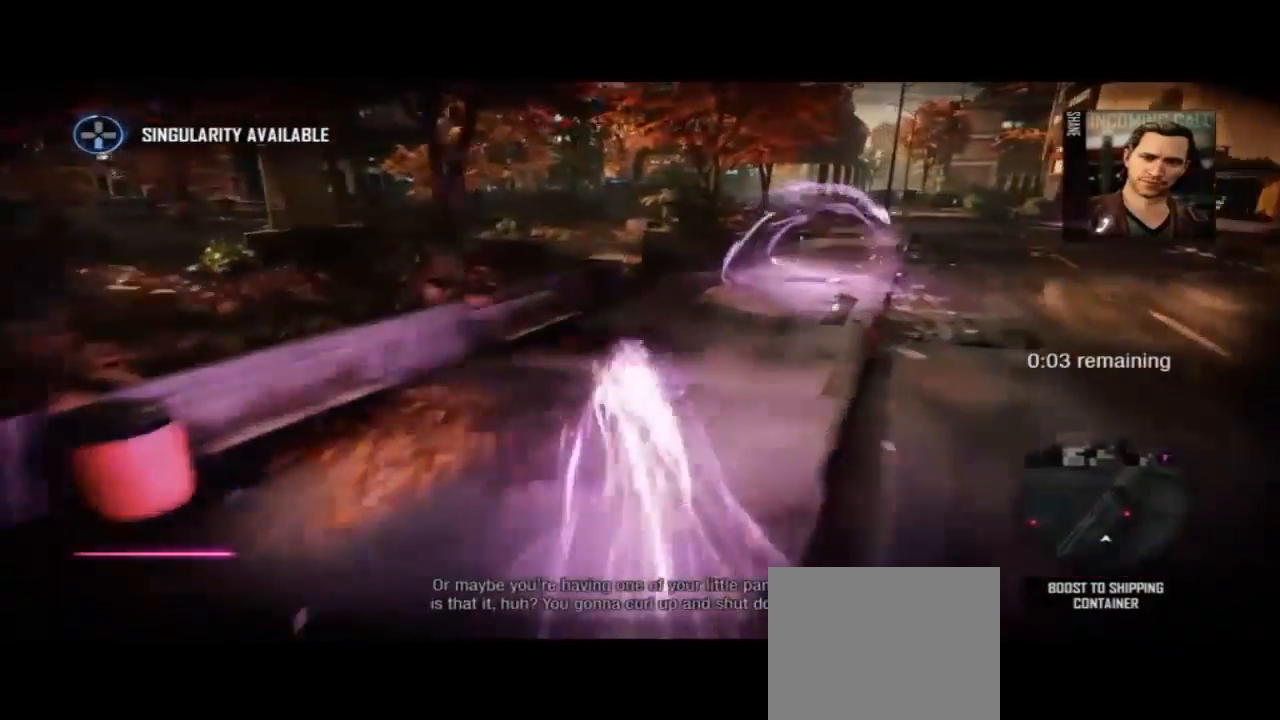
{"buttons": ["CIRCLE"], "left_stick": "up-right", "right_stick": "center", "events": []}
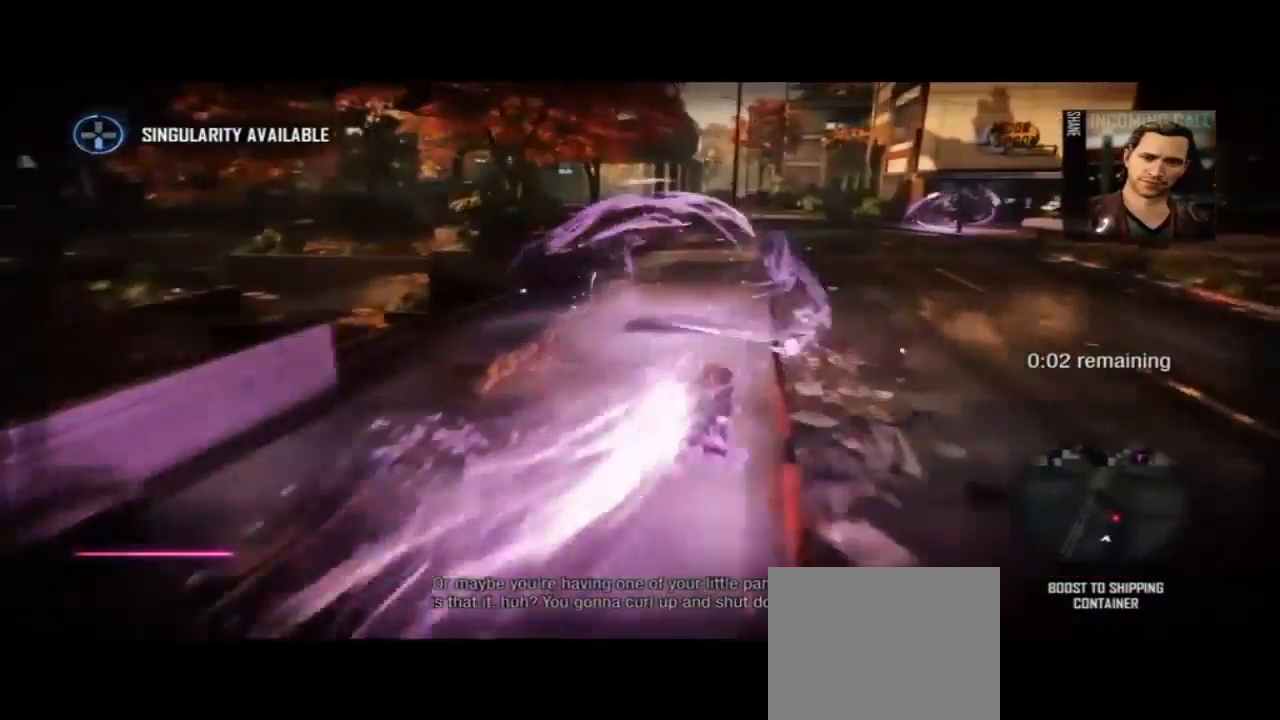
{"buttons": ["CIRCLE"], "left_stick": "up", "right_stick": "center", "events": [[267, "left_stick", "up"]]}
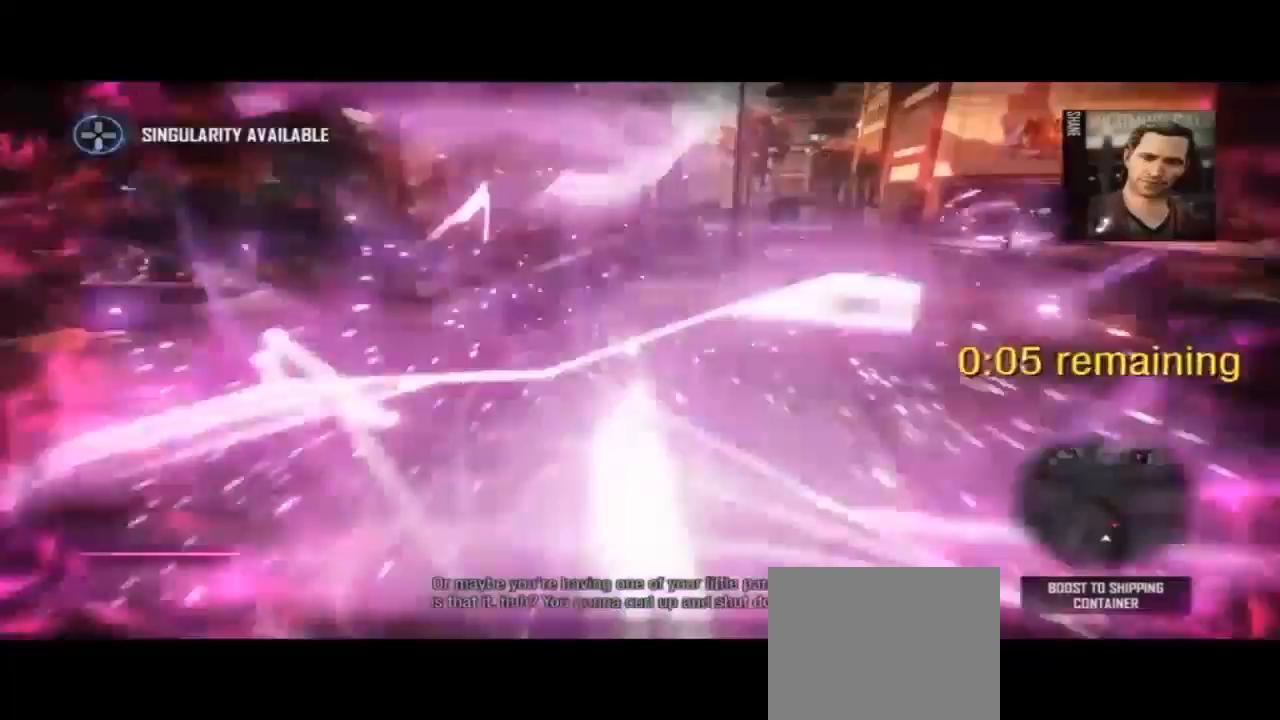
{"buttons": ["CIRCLE"], "left_stick": "up-right", "right_stick": "center", "events": [[133, "left_stick", "up-right"]]}
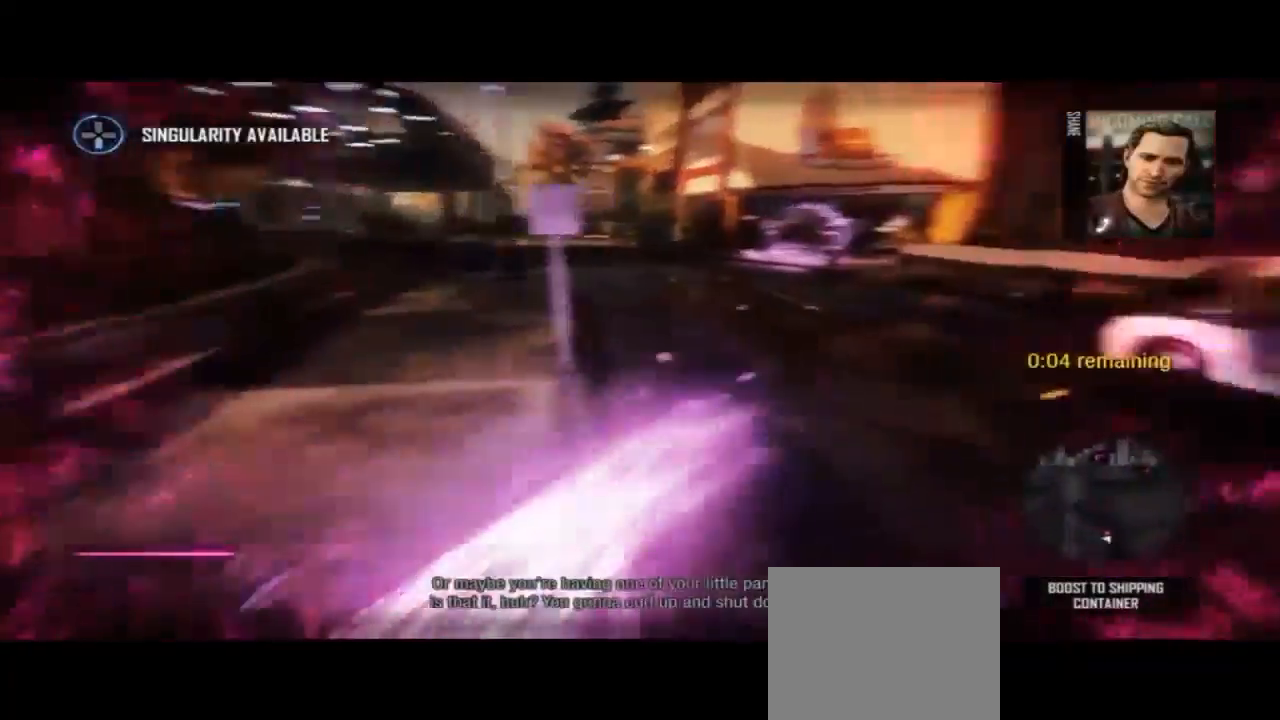
{"buttons": ["CIRCLE"], "left_stick": "up", "right_stick": "center", "events": [[500, "left_stick", "up"]]}